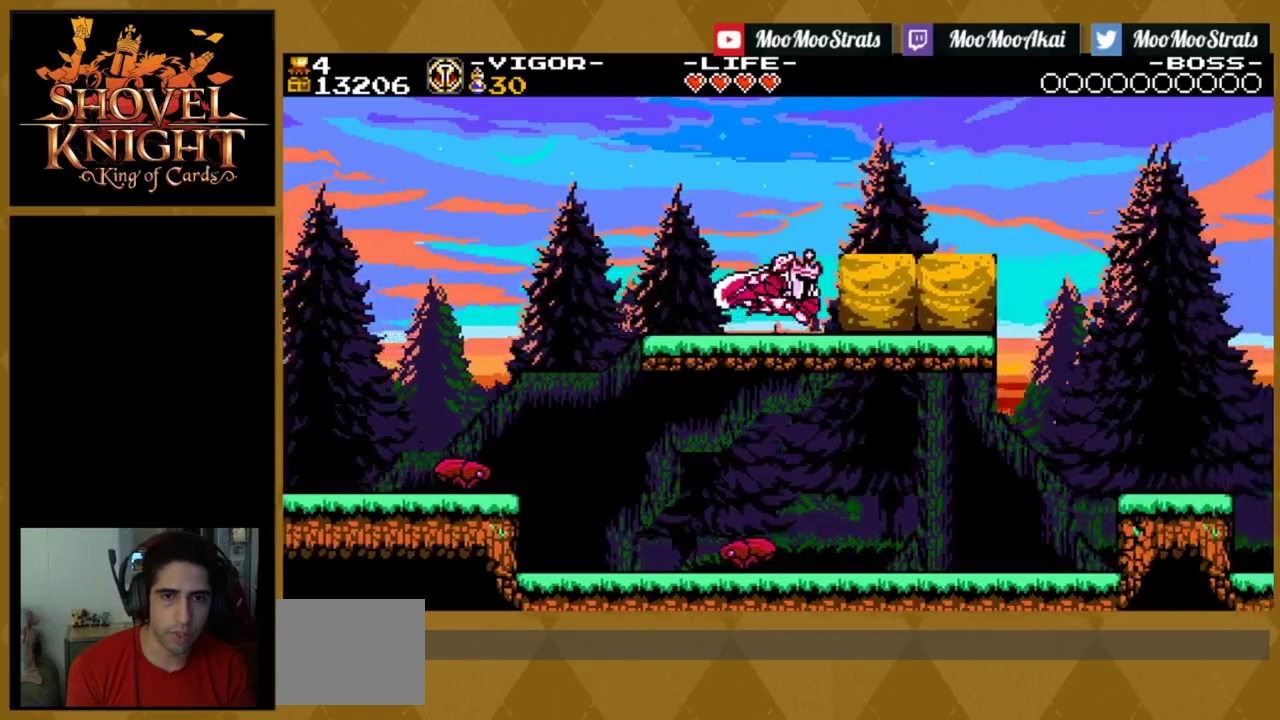
Gameplay with a controller (PlayStation layout); each line is a JSON object with the inputs held at the frame after it (dt_ms = milliseconds from this image to that frame). "events" lists button and stick changes between this image and that frame as [ms after this image, input, new state], when the widget could be followed in between. Not read: L3 R3 left_stick right_stick.
{"dt_ms": 300, "buttons": ["DPAD_RIGHT"], "events": [[134, "SQUARE", "up"]]}
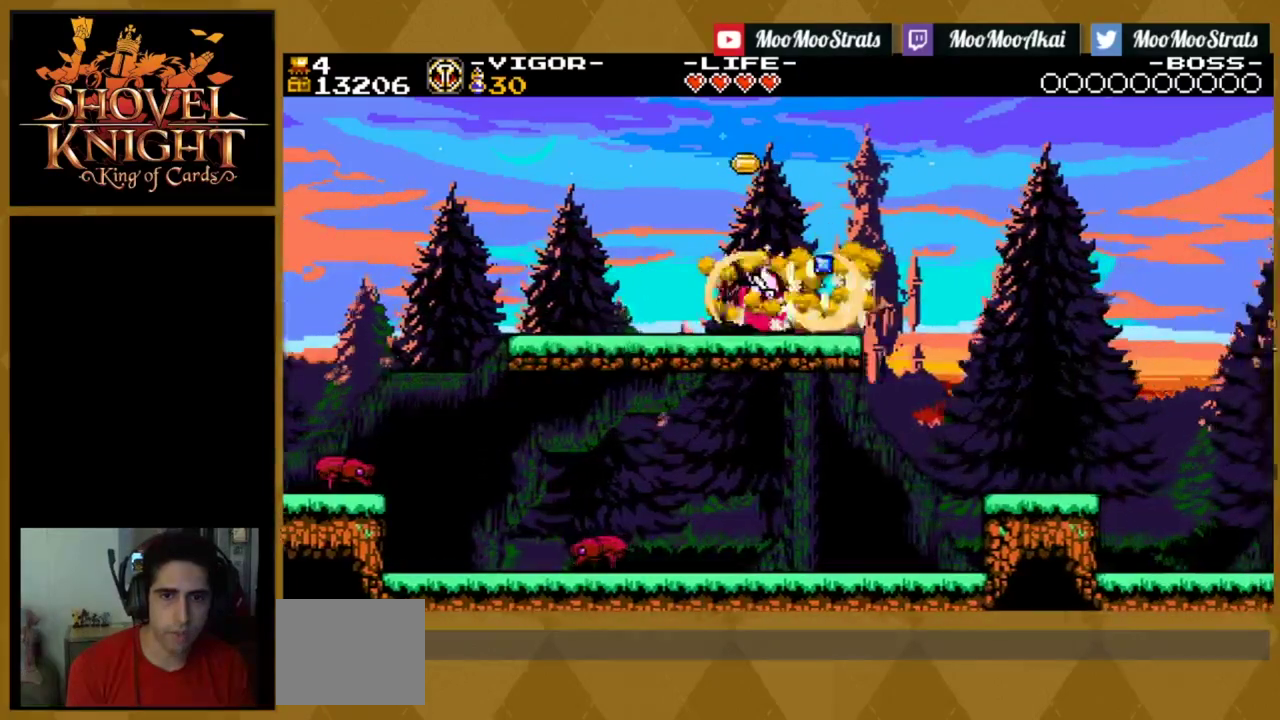
{"dt_ms": 100, "buttons": [], "events": [[34, "DPAD_RIGHT", "up"]]}
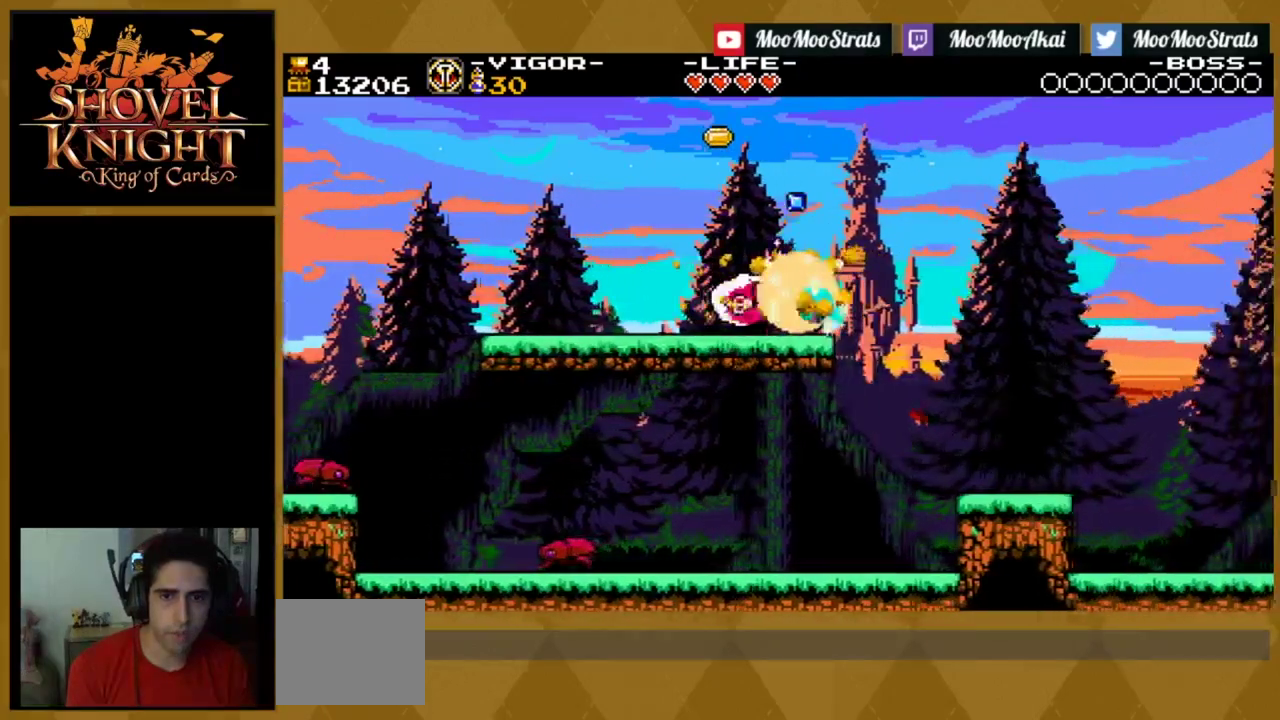
{"dt_ms": 200, "buttons": [], "events": []}
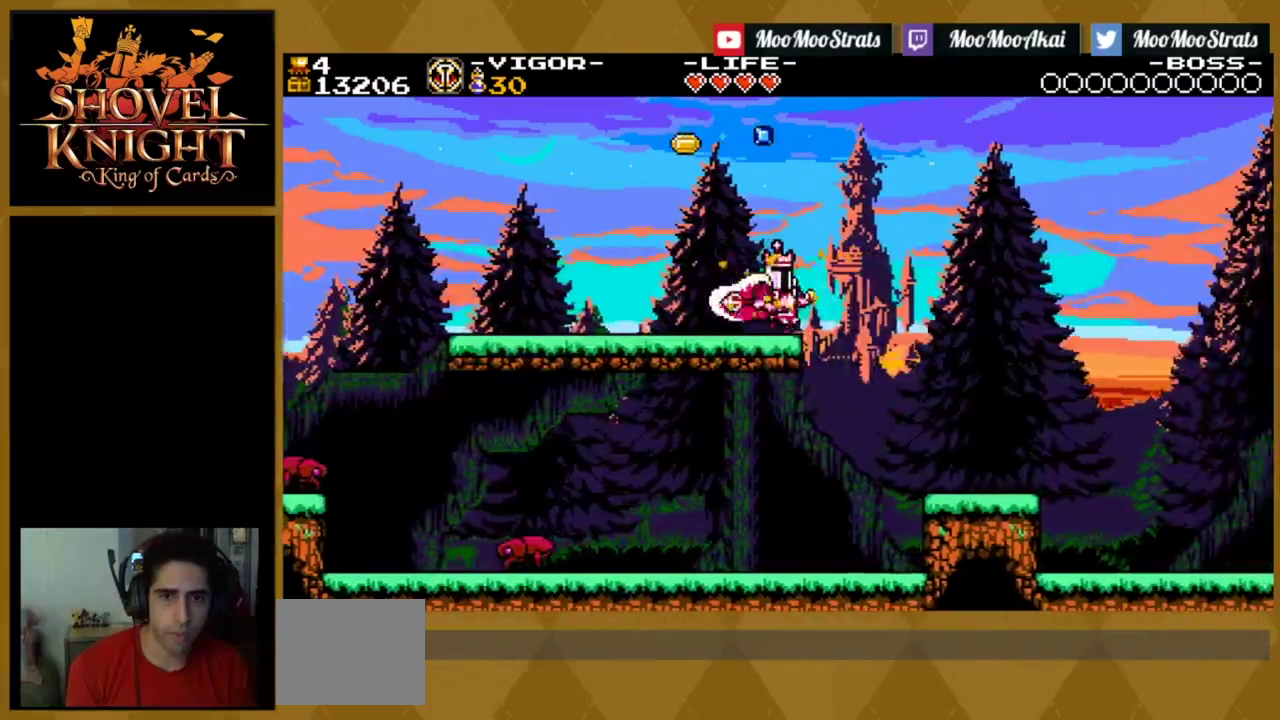
{"dt_ms": 300, "buttons": [], "events": []}
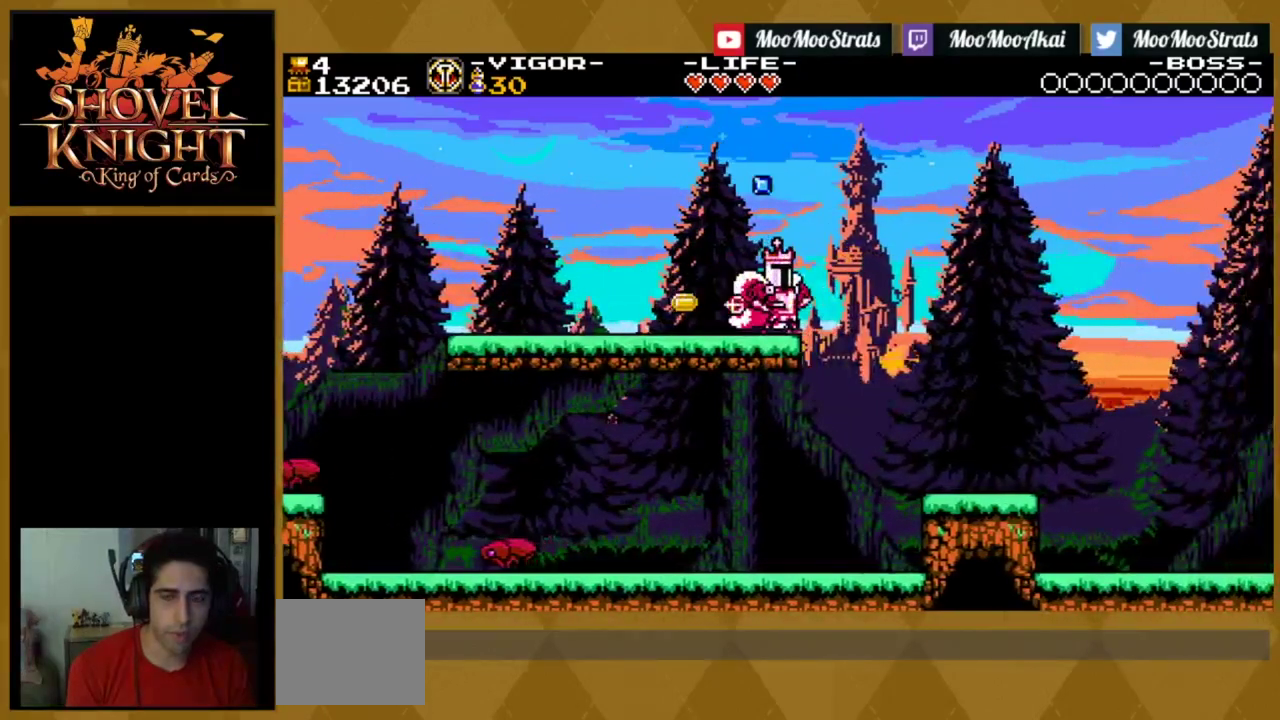
{"dt_ms": 500, "buttons": [], "events": []}
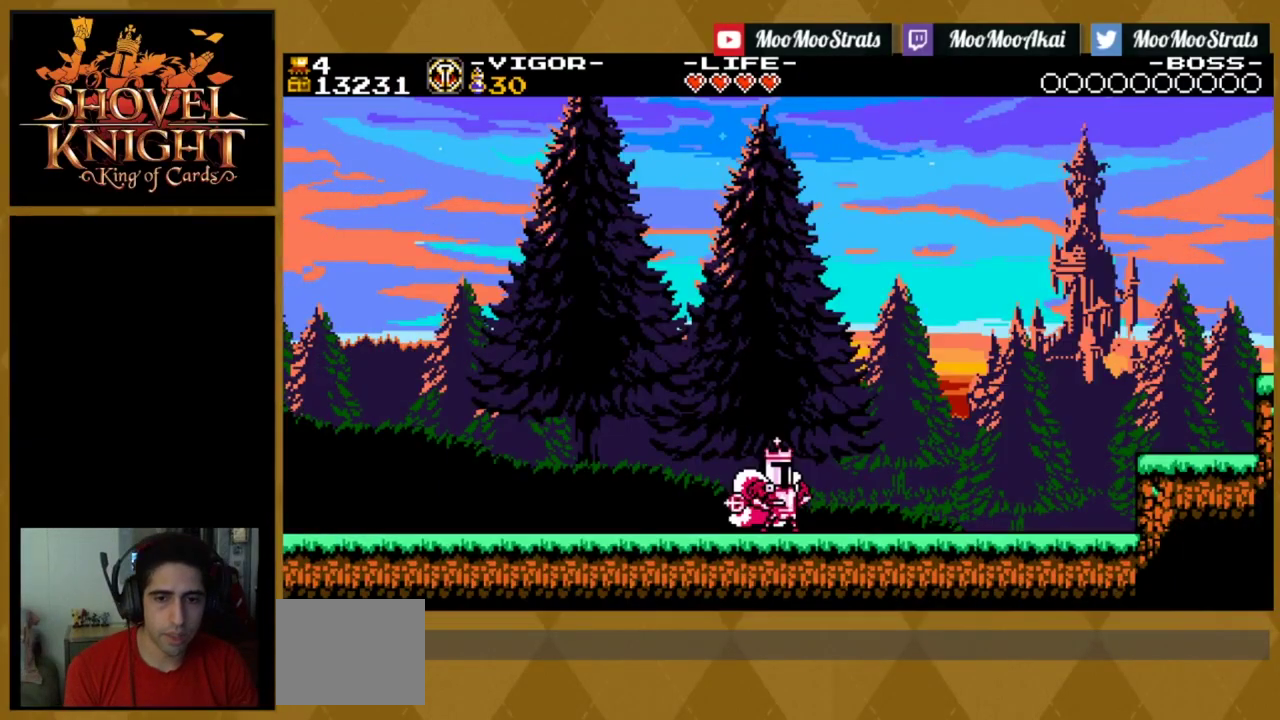
{"dt_ms": 600, "buttons": [], "events": []}
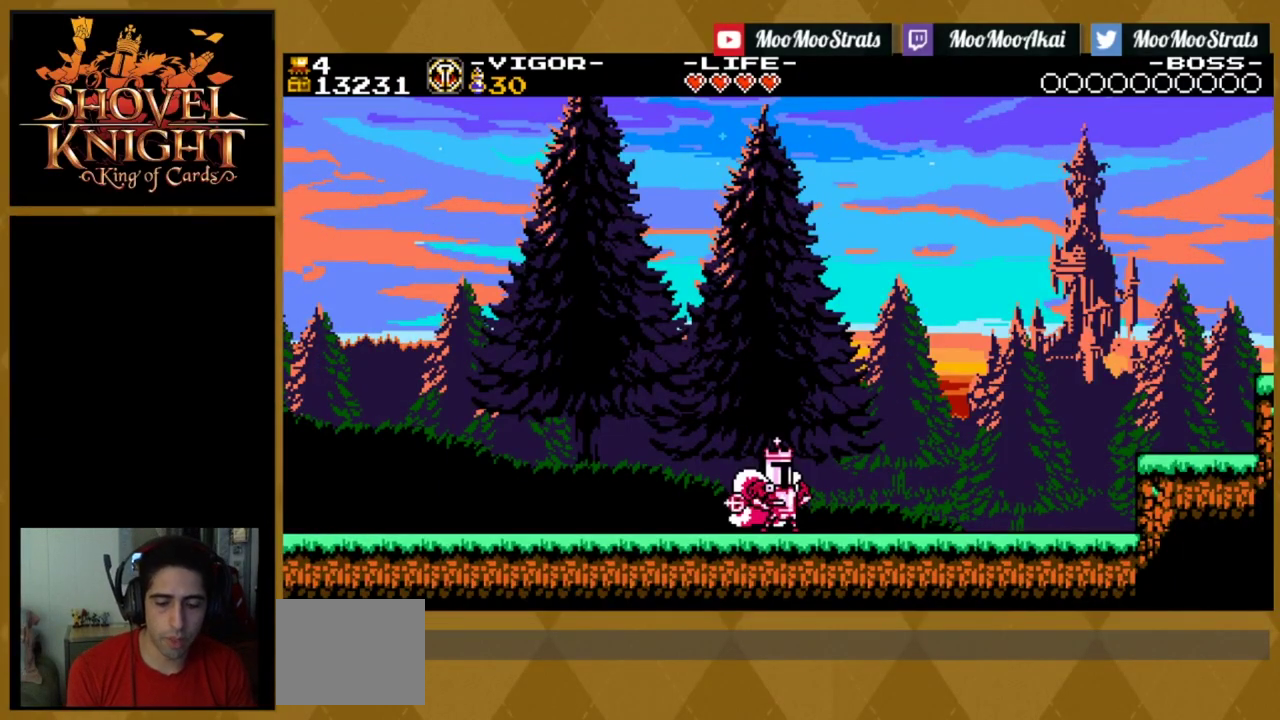
{"dt_ms": 500, "buttons": [], "events": []}
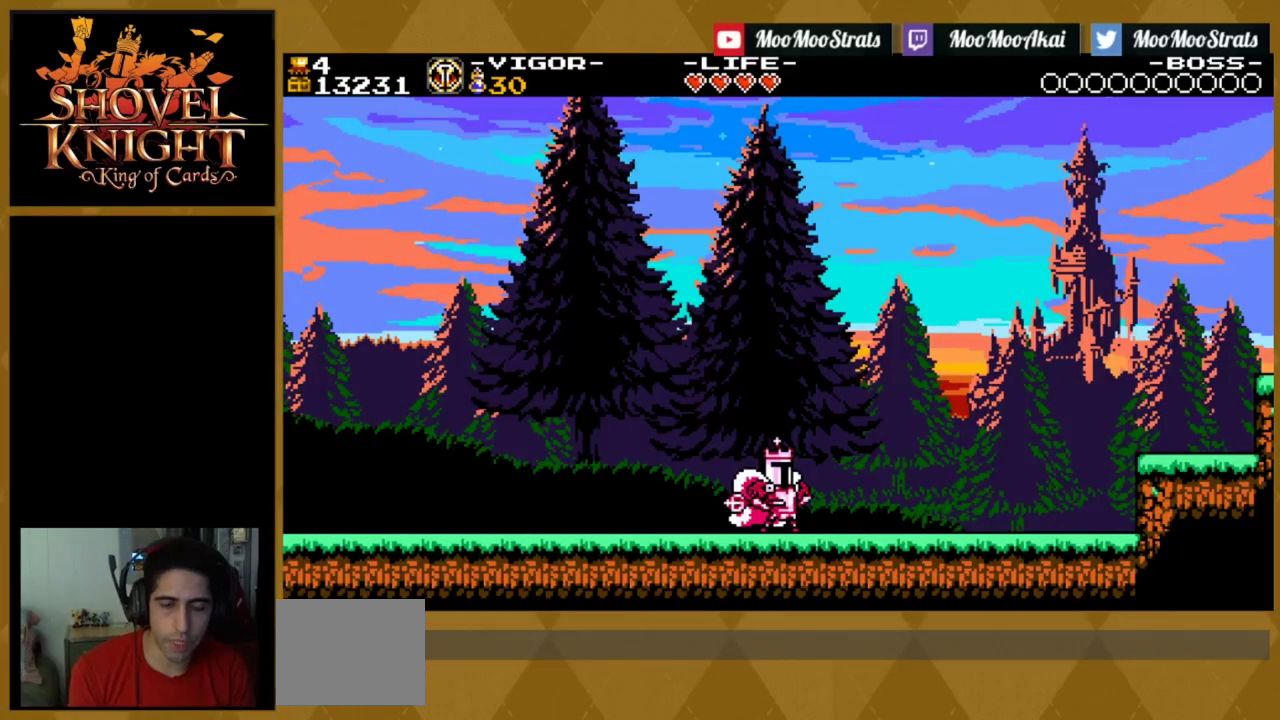
{"dt_ms": 500, "buttons": ["DPAD_LEFT"], "events": [[300, "DPAD_LEFT", "down"]]}
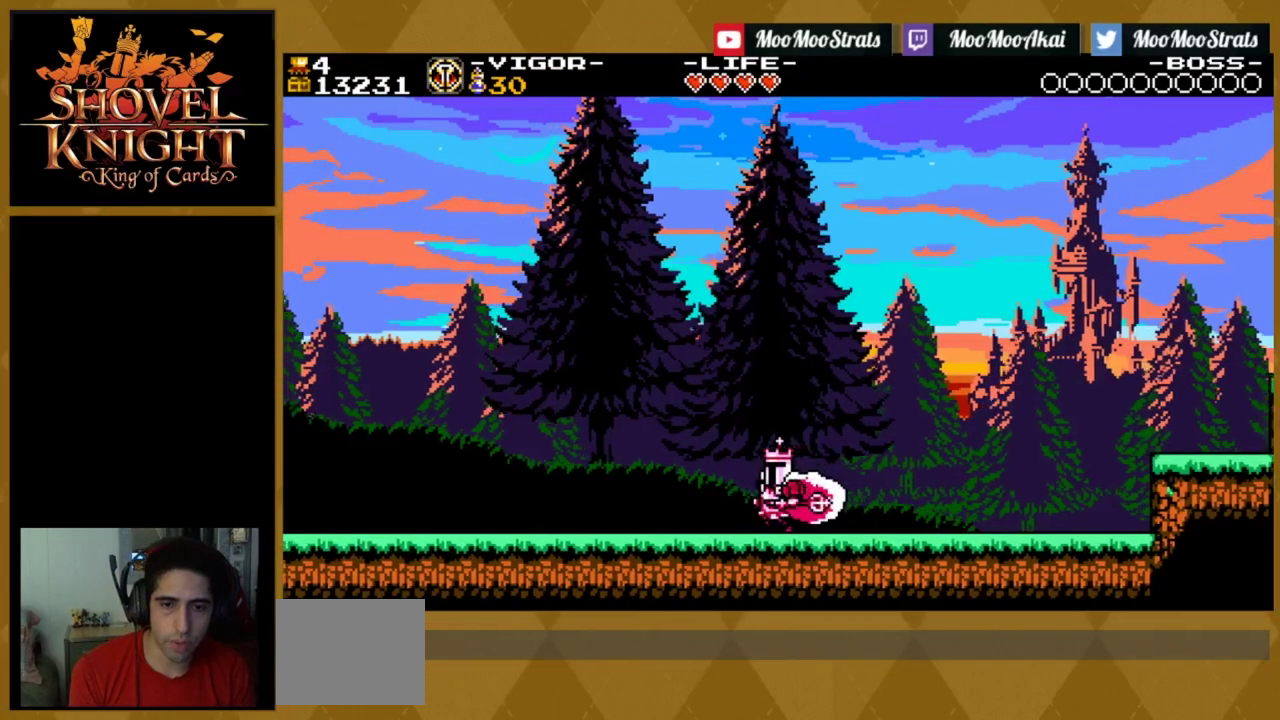
{"dt_ms": 500, "buttons": ["DPAD_LEFT"], "events": []}
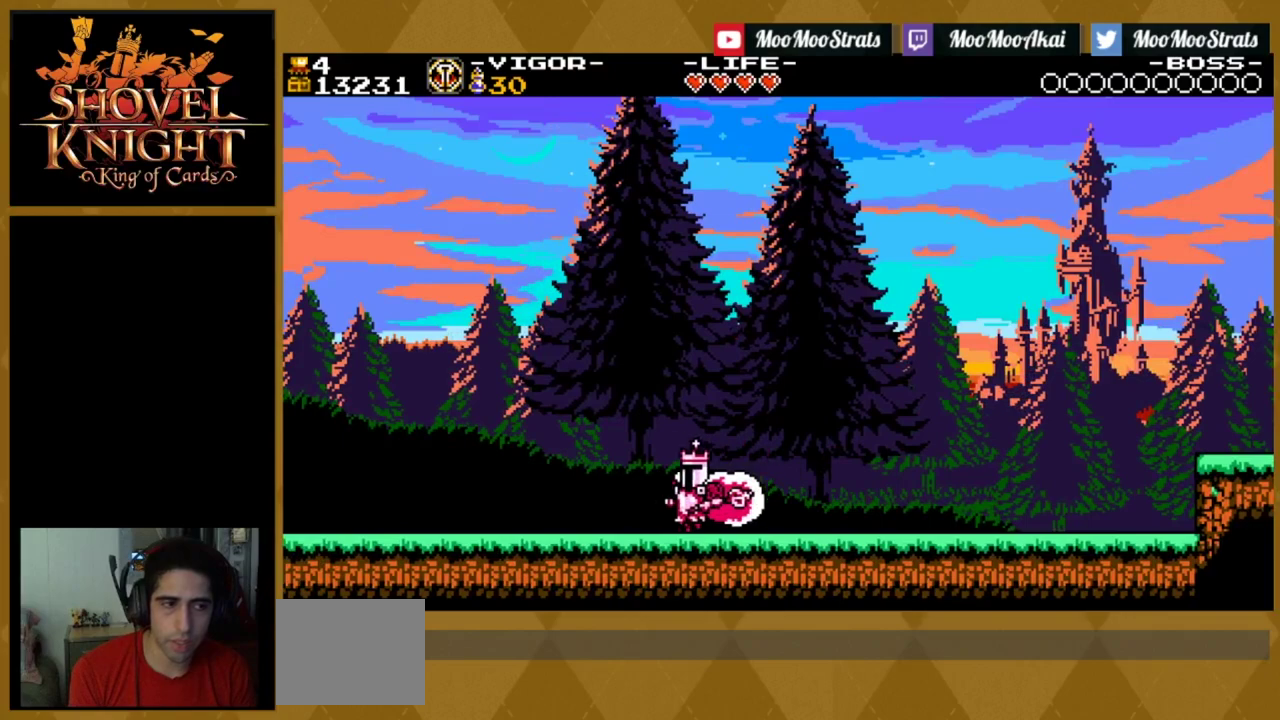
{"dt_ms": 500, "buttons": ["DPAD_LEFT"], "events": []}
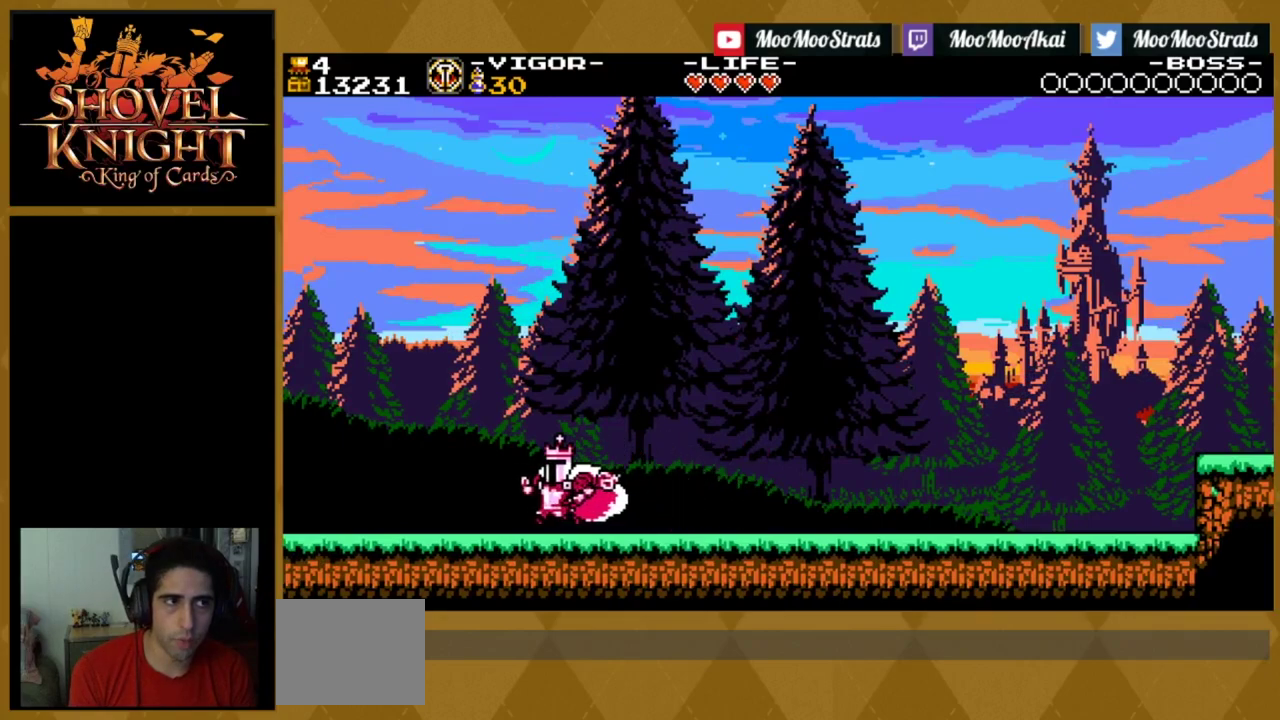
{"dt_ms": 500, "buttons": ["DPAD_RIGHT"], "events": [[134, "DPAD_LEFT", "up"], [384, "DPAD_RIGHT", "down"]]}
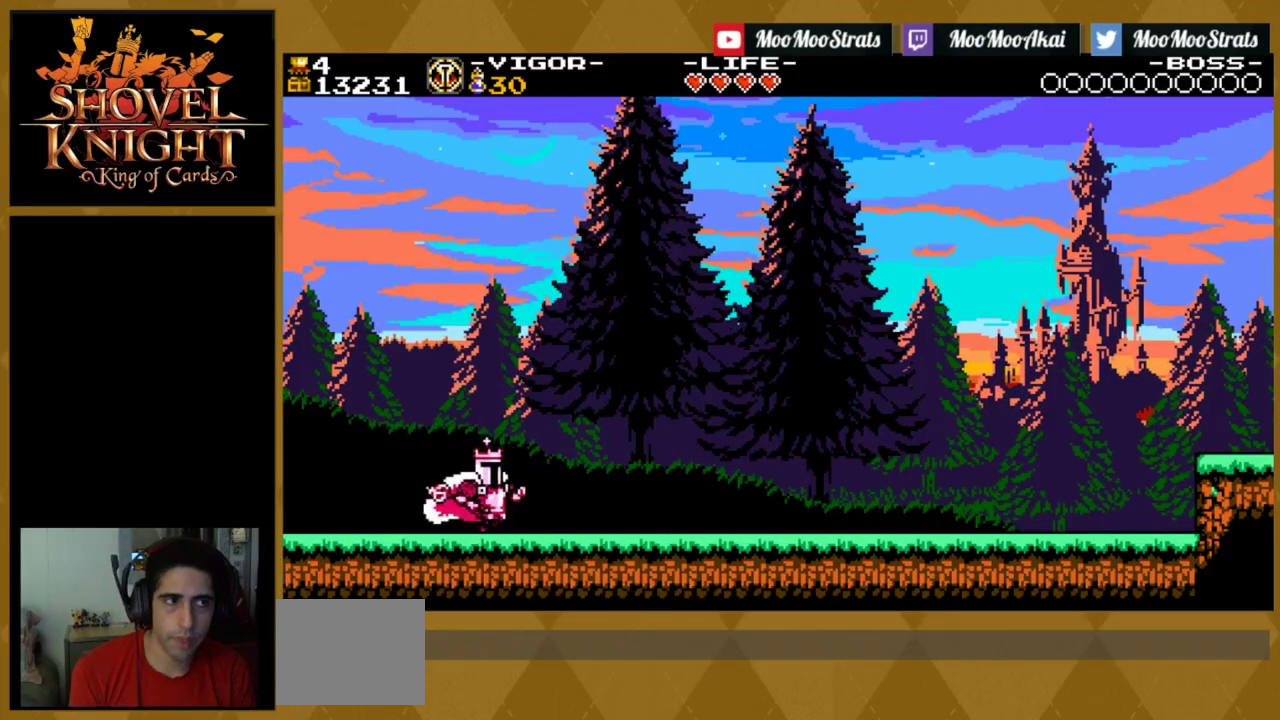
{"dt_ms": 500, "buttons": [], "events": [[34, "DPAD_RIGHT", "up"]]}
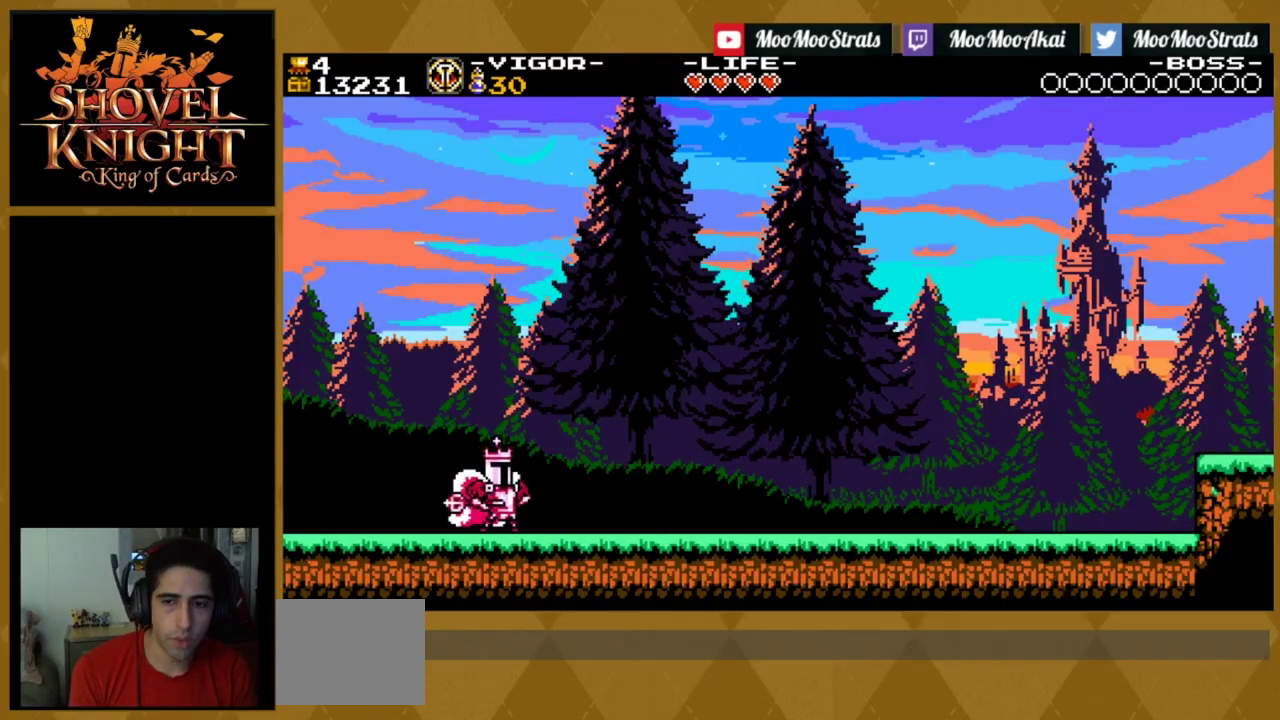
{"dt_ms": 500, "buttons": ["R1"], "events": [[434, "R1", "down"]]}
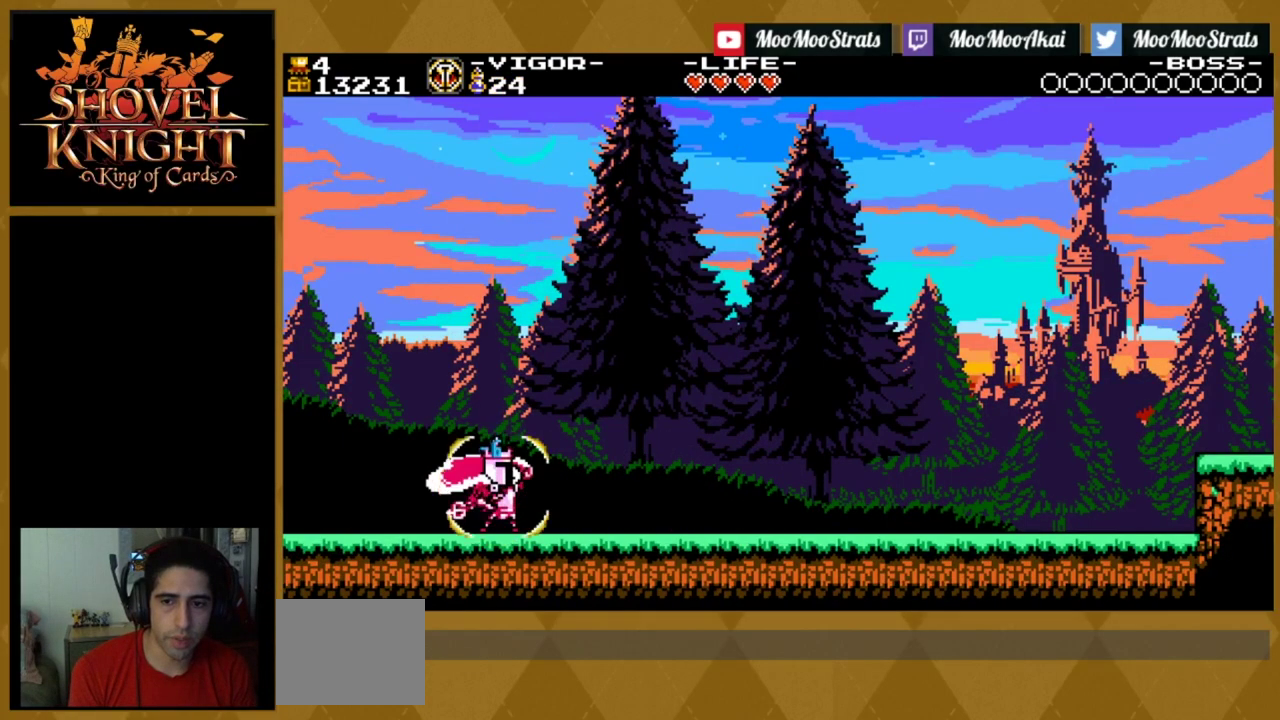
{"dt_ms": 500, "buttons": ["R1"], "events": []}
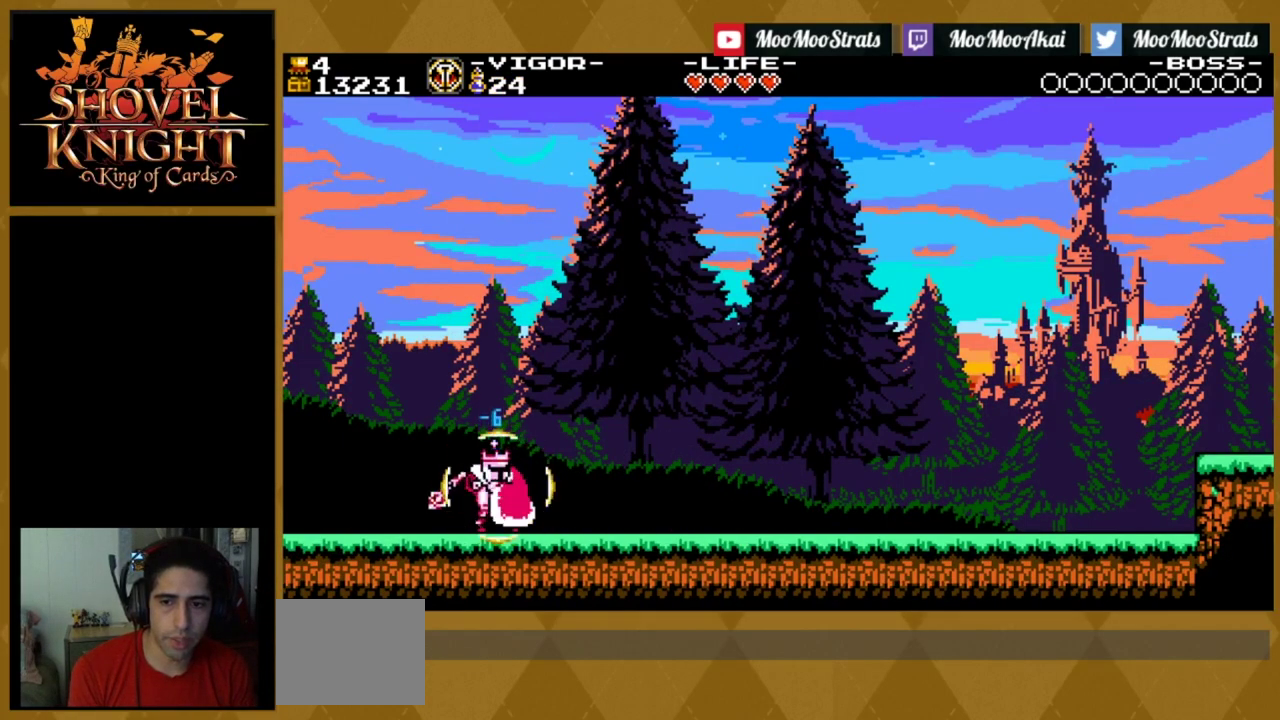
{"dt_ms": 500, "buttons": ["R1"], "events": []}
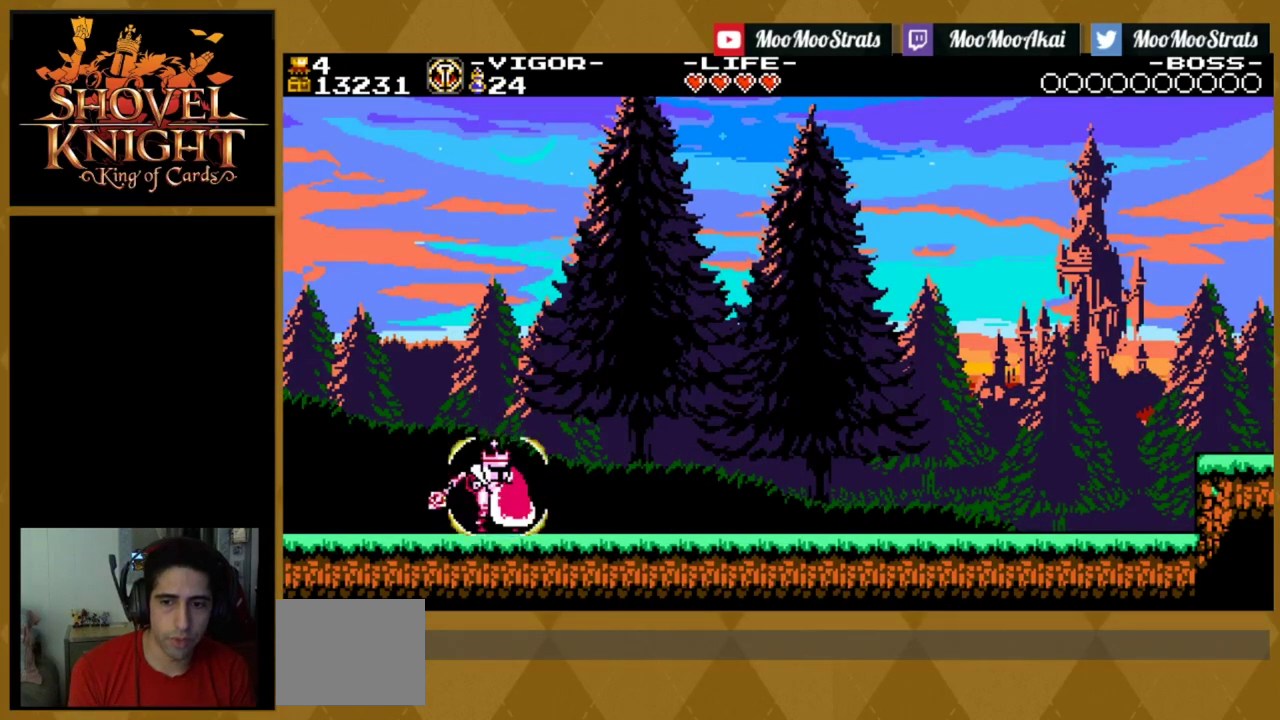
{"dt_ms": 500, "buttons": ["R1"], "events": []}
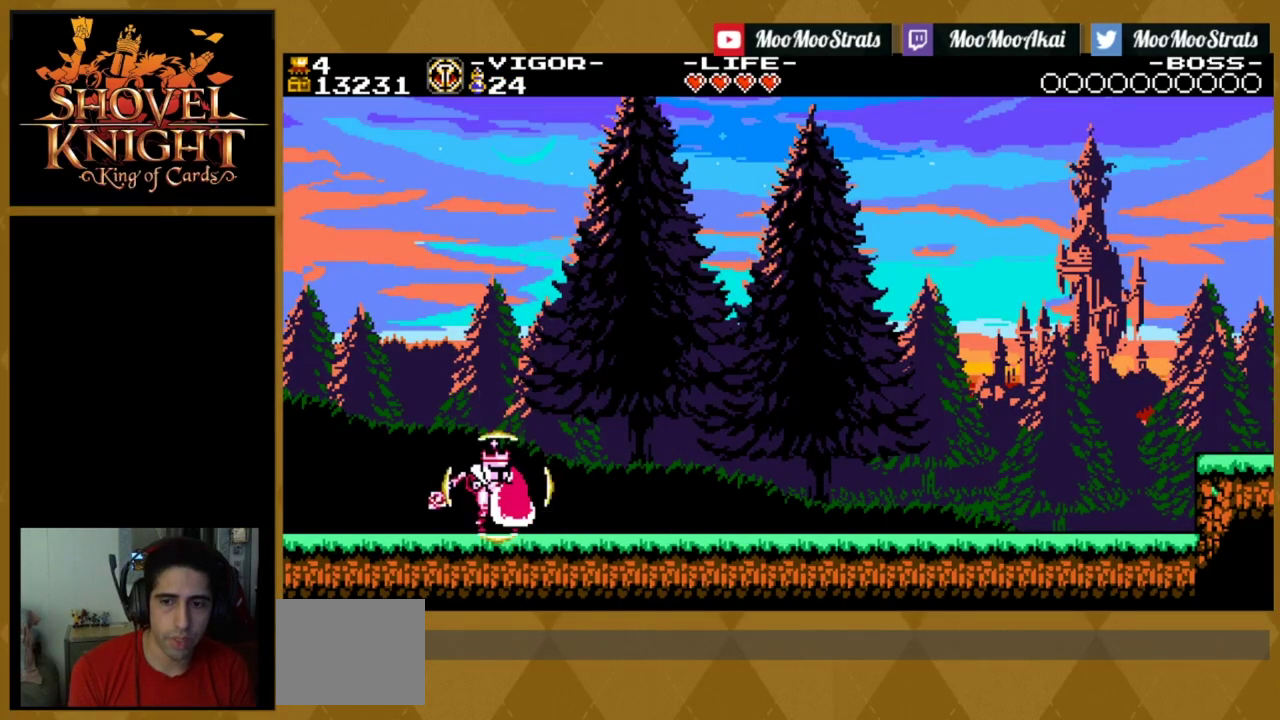
{"dt_ms": 500, "buttons": ["R1"], "events": []}
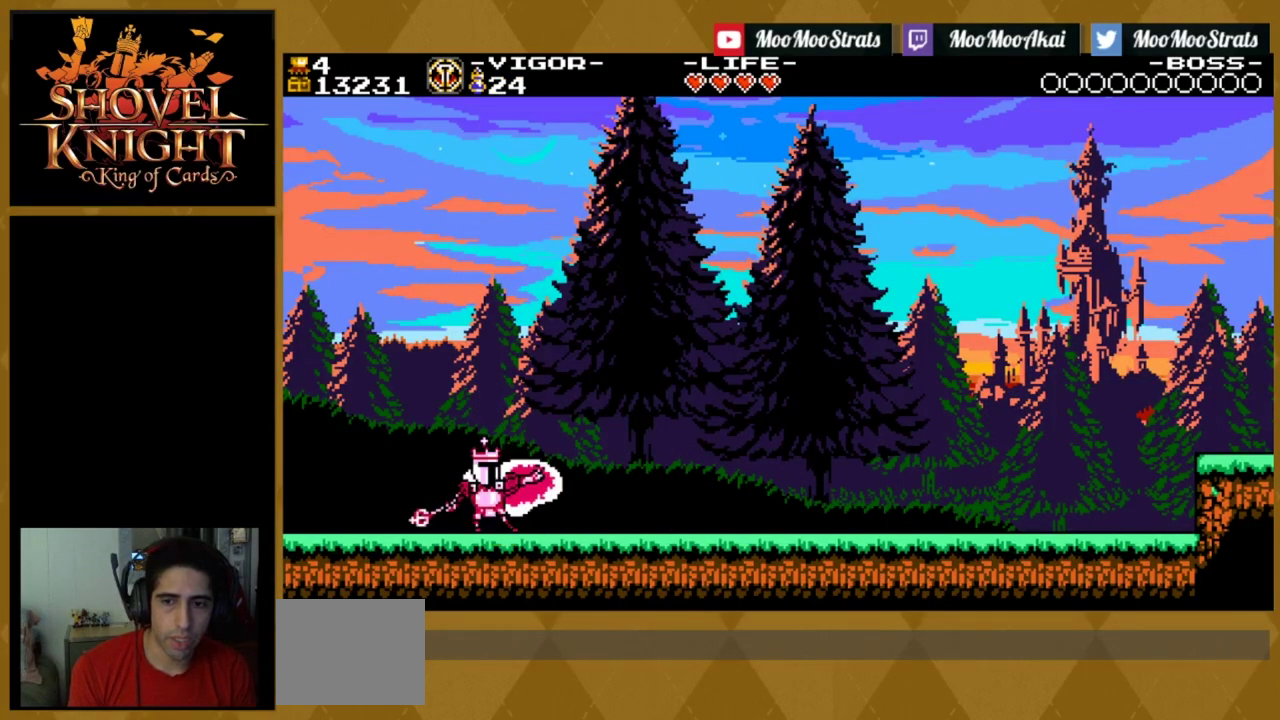
{"dt_ms": 500, "buttons": [], "events": [[450, "R1", "up"]]}
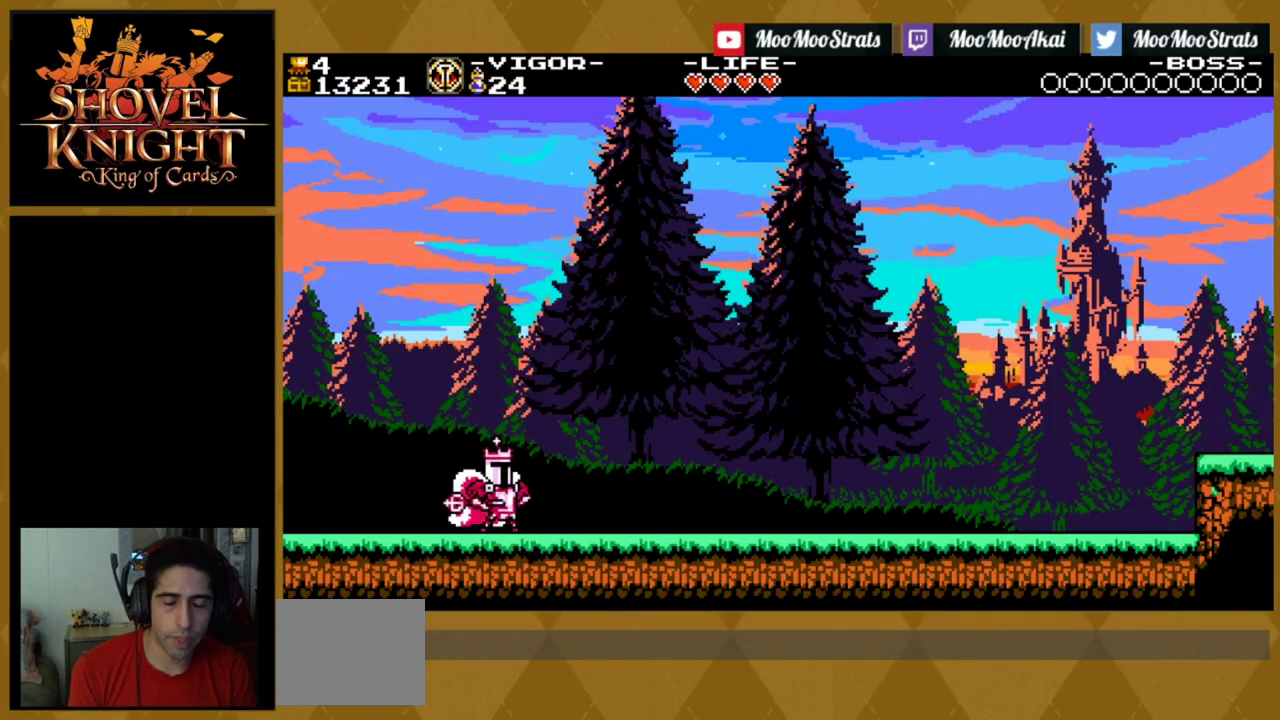
{"dt_ms": 500, "buttons": [], "events": []}
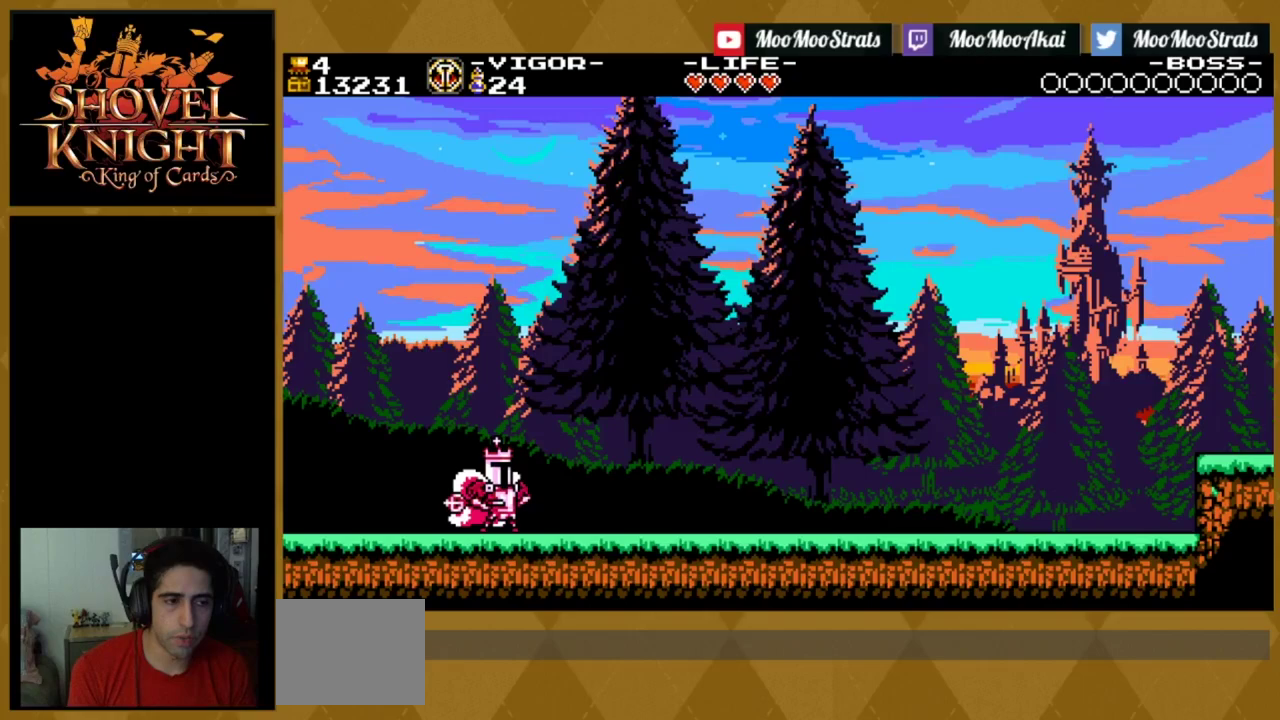
{"dt_ms": 500, "buttons": [], "events": []}
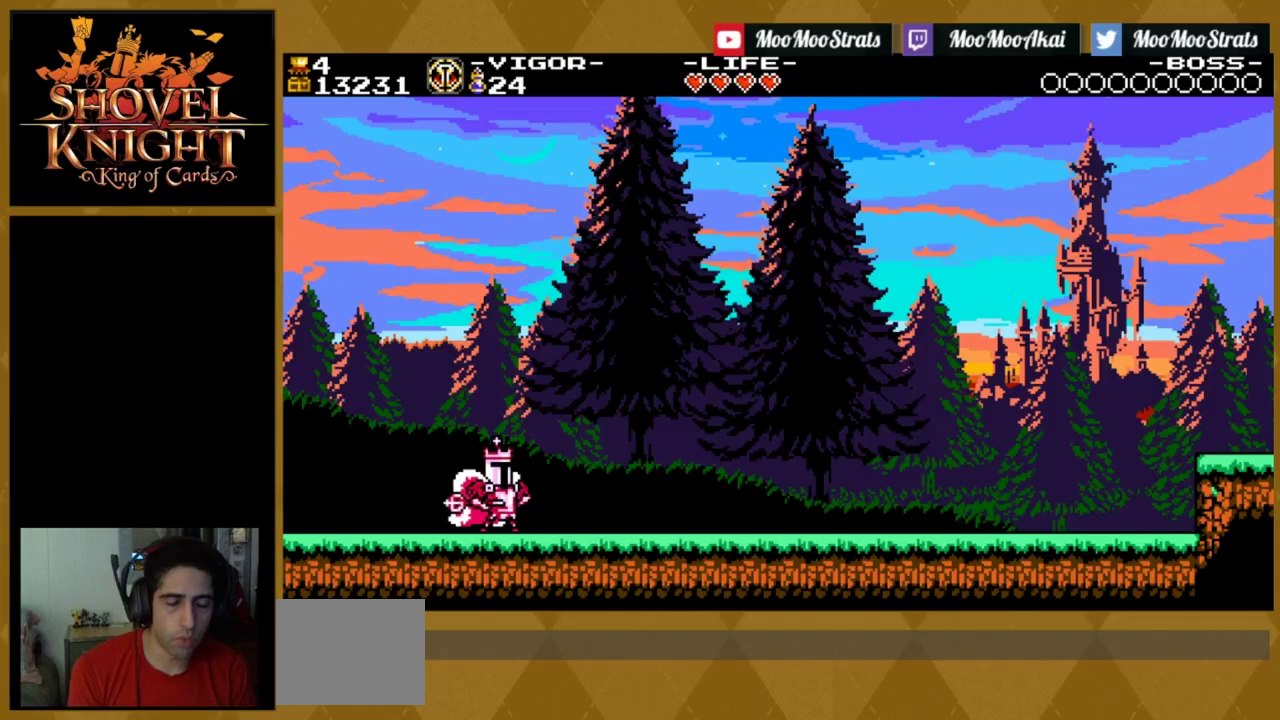
{"dt_ms": 500, "buttons": [], "events": []}
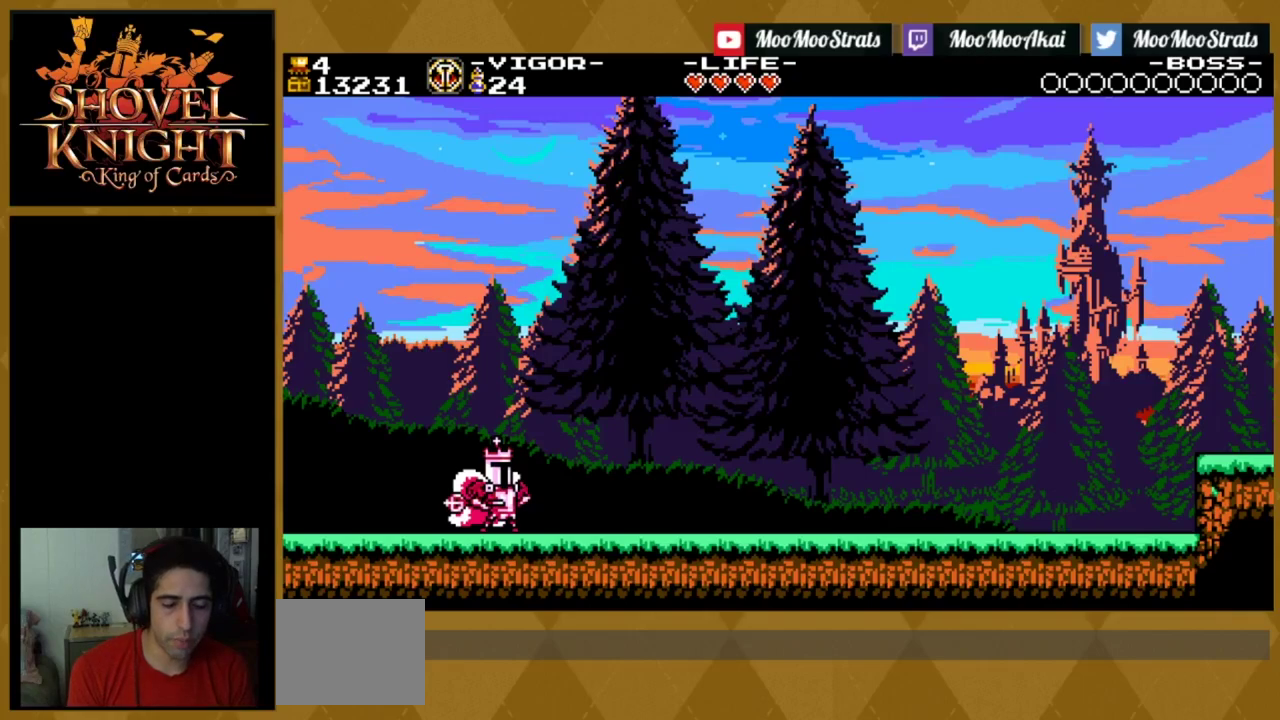
{"dt_ms": 500, "buttons": [], "events": []}
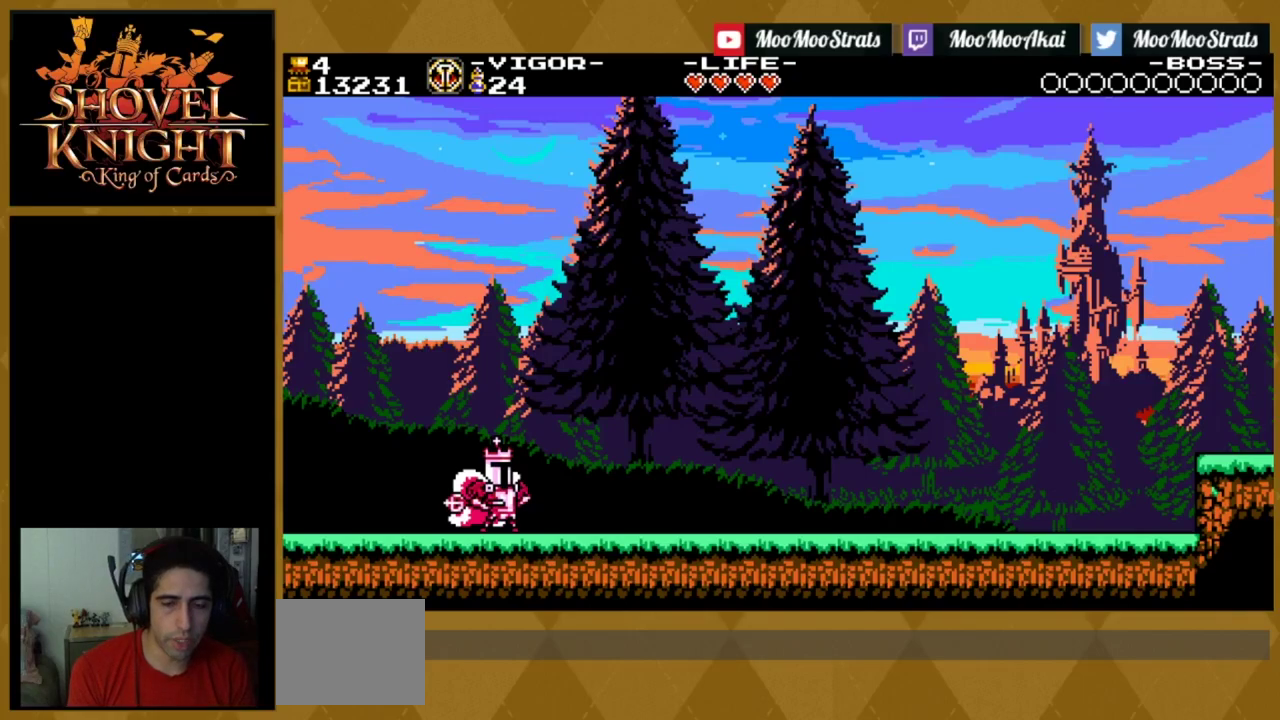
{"dt_ms": 500, "buttons": [], "events": []}
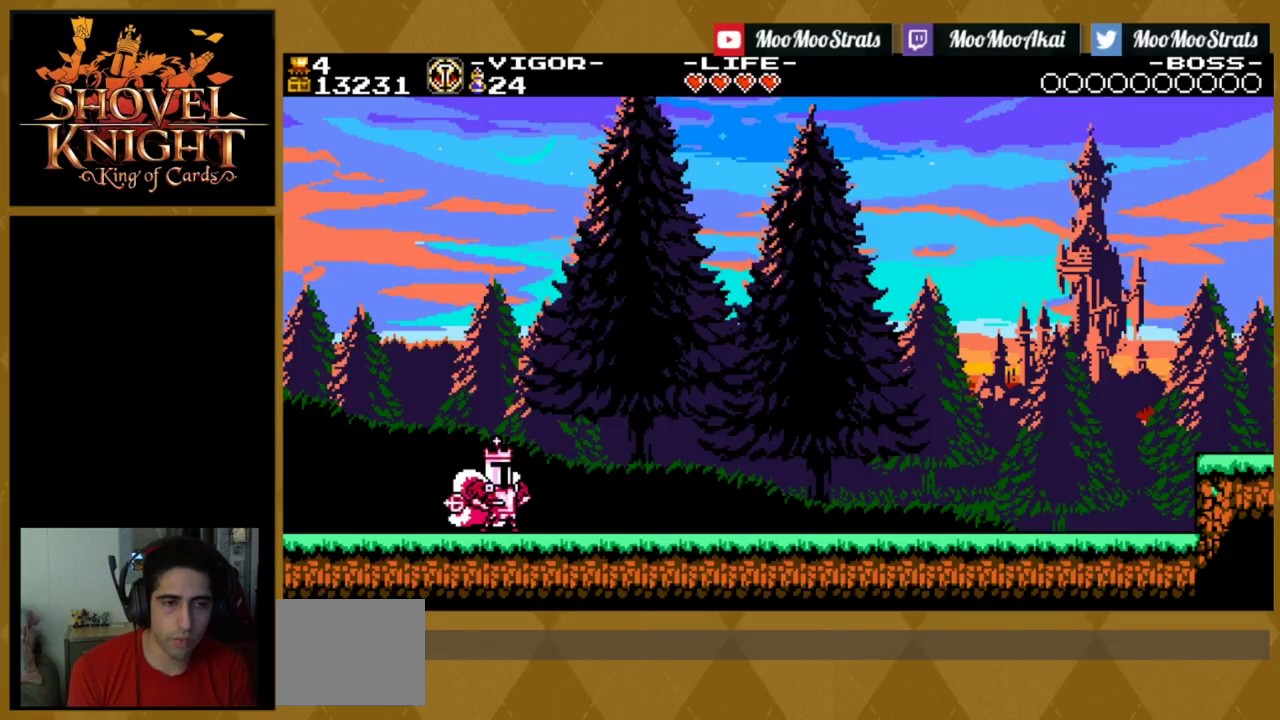
{"dt_ms": 500, "buttons": [], "events": [[200, "DPAD_LEFT", "down"], [384, "DPAD_LEFT", "up"]]}
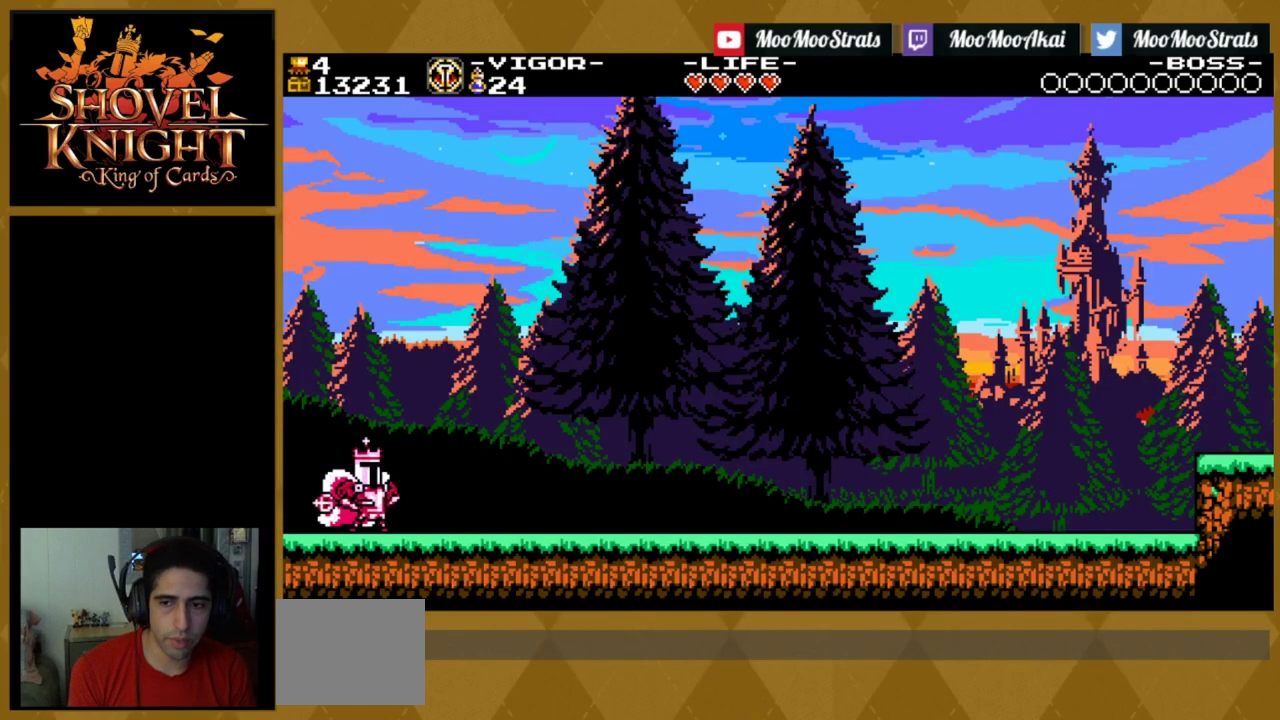
{"dt_ms": 500, "buttons": ["R1", "DPAD_RIGHT"], "events": [[17, "R1", "down"], [117, "DPAD_RIGHT", "down"], [250, "DPAD_RIGHT", "up"], [384, "DPAD_RIGHT", "down"]]}
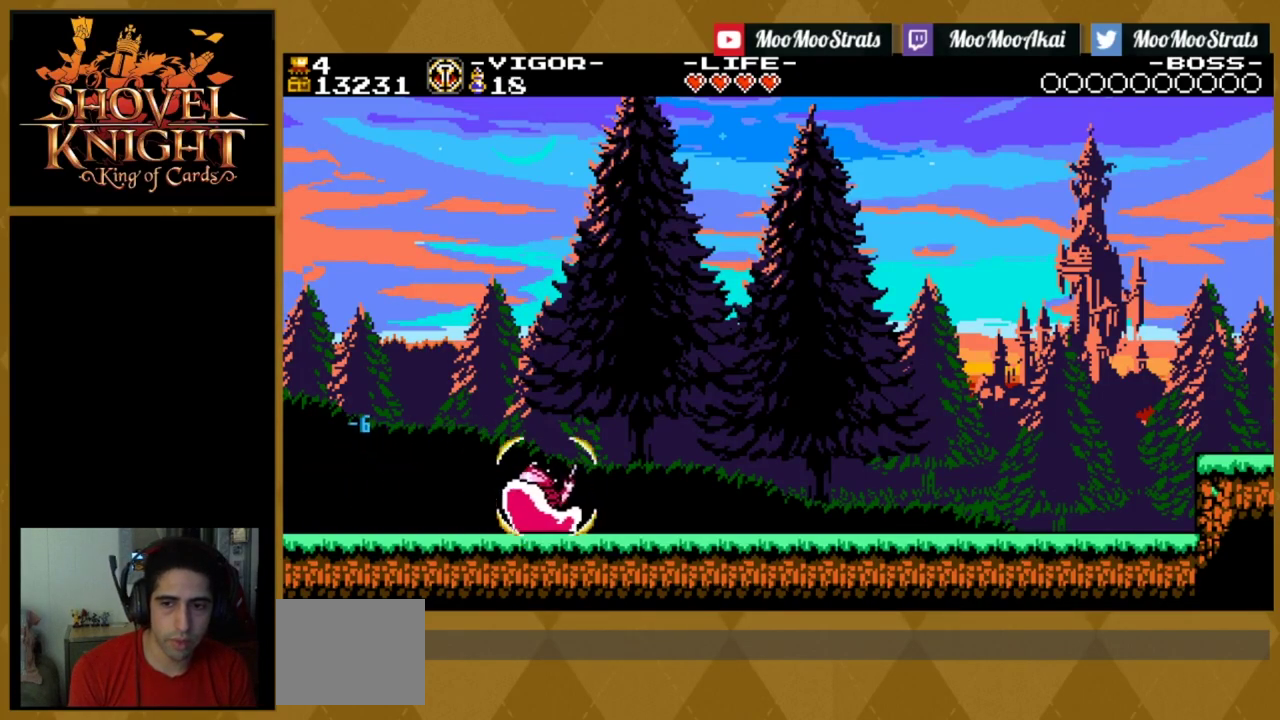
{"dt_ms": 500, "buttons": ["R1", "DPAD_RIGHT"], "events": [[34, "DPAD_RIGHT", "up"], [200, "DPAD_RIGHT", "down"], [350, "DPAD_RIGHT", "up"], [500, "DPAD_RIGHT", "down"]]}
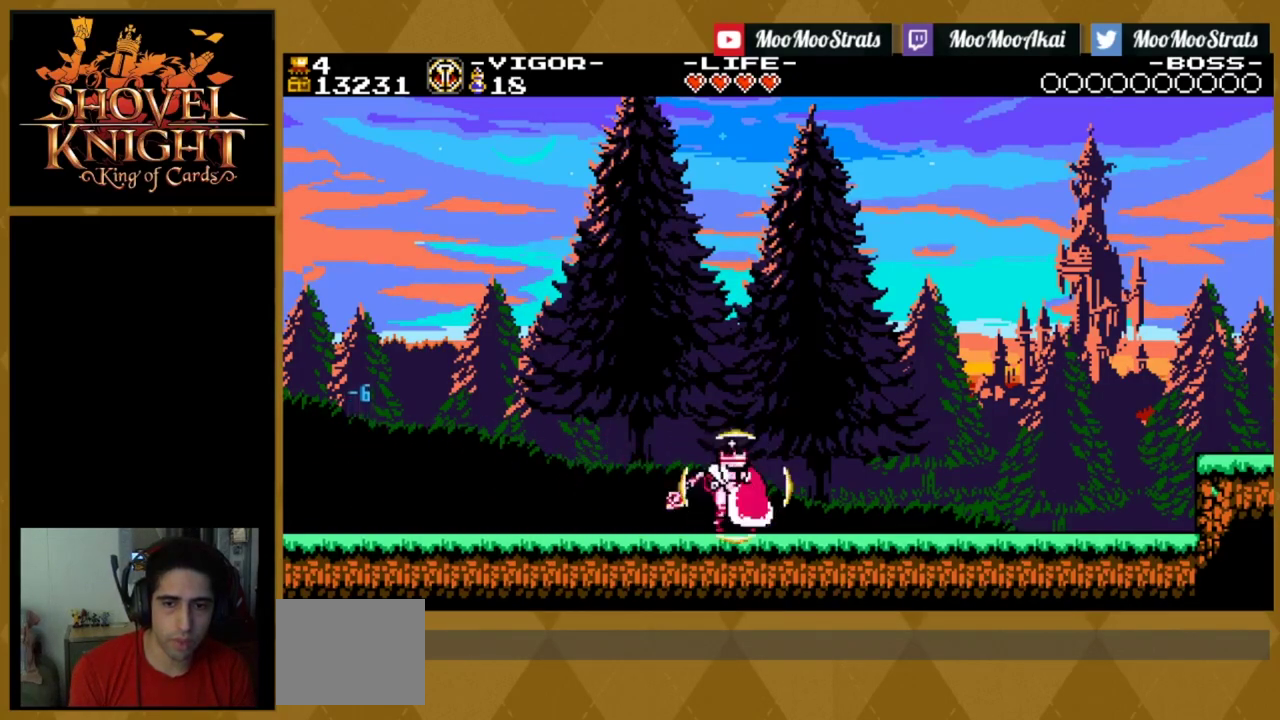
{"dt_ms": 500, "buttons": ["R1"], "events": [[167, "DPAD_RIGHT", "up"], [317, "DPAD_RIGHT", "down"], [467, "DPAD_RIGHT", "up"]]}
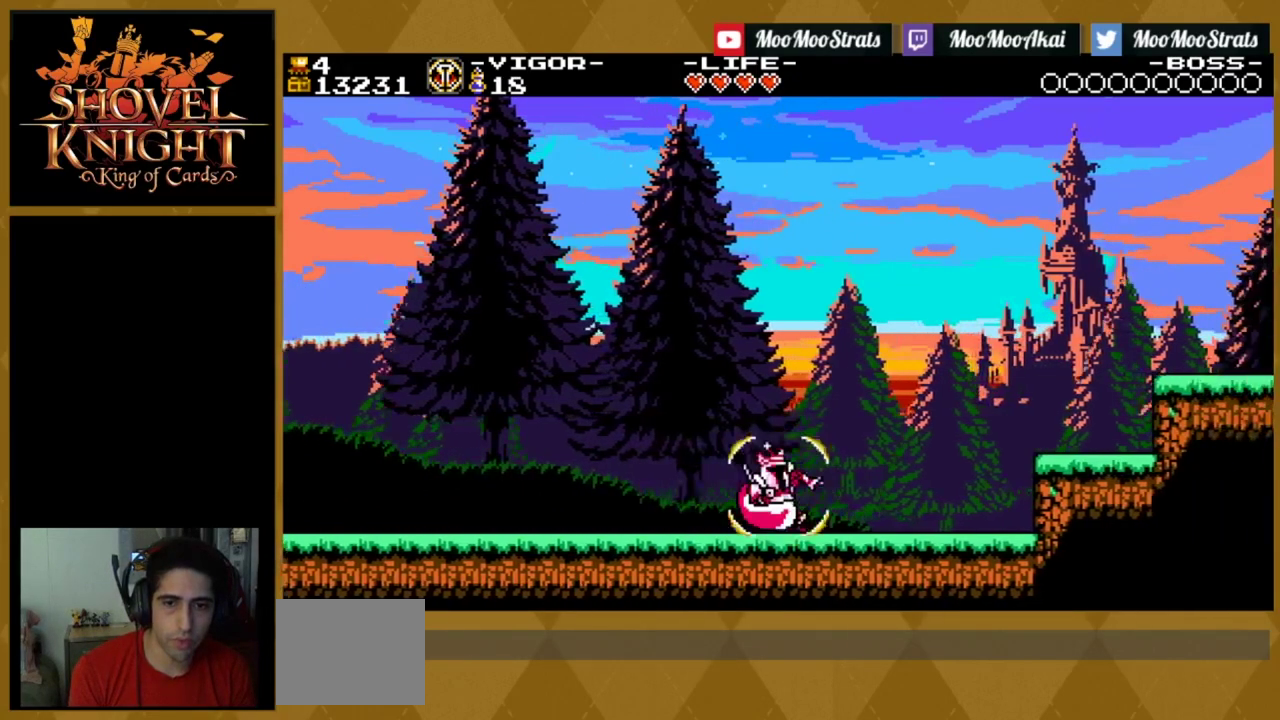
{"dt_ms": 500, "buttons": ["R1"], "events": [[150, "DPAD_RIGHT", "down"], [367, "DPAD_RIGHT", "up"]]}
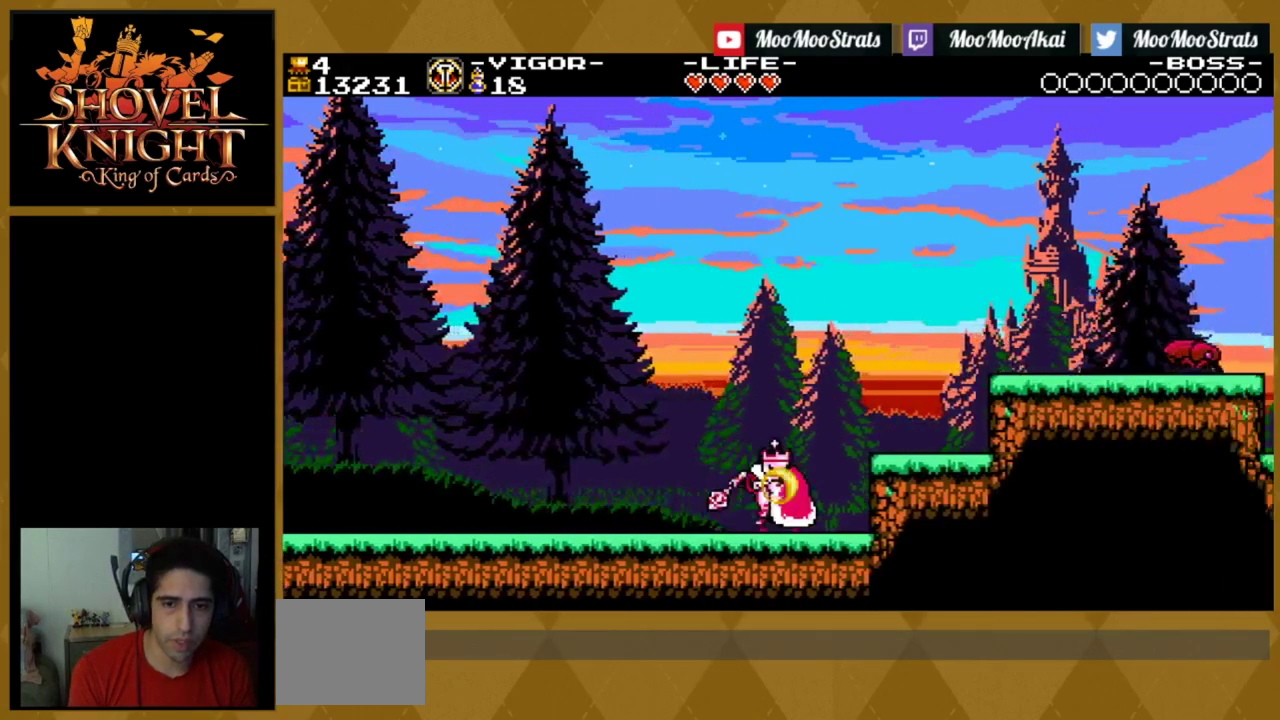
{"dt_ms": 500, "buttons": [], "events": [[200, "R1", "up"]]}
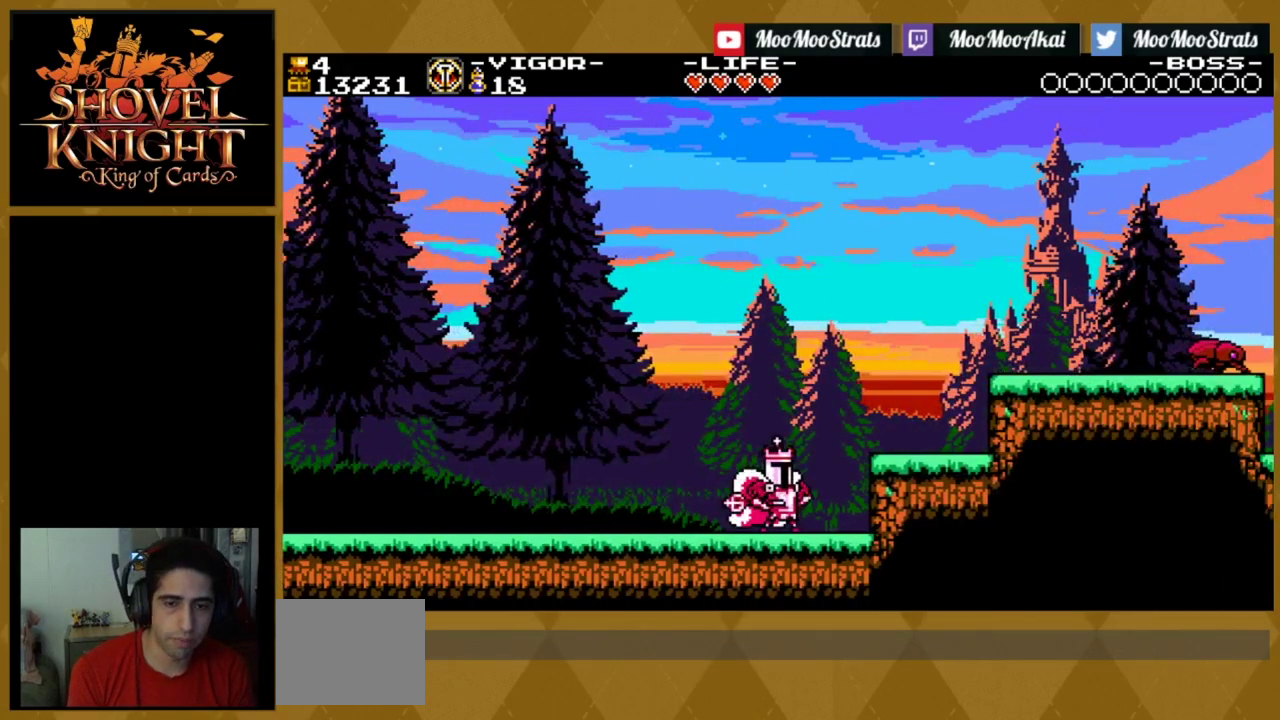
{"dt_ms": 500, "buttons": ["DPAD_LEFT"], "events": [[200, "DPAD_LEFT", "down"]]}